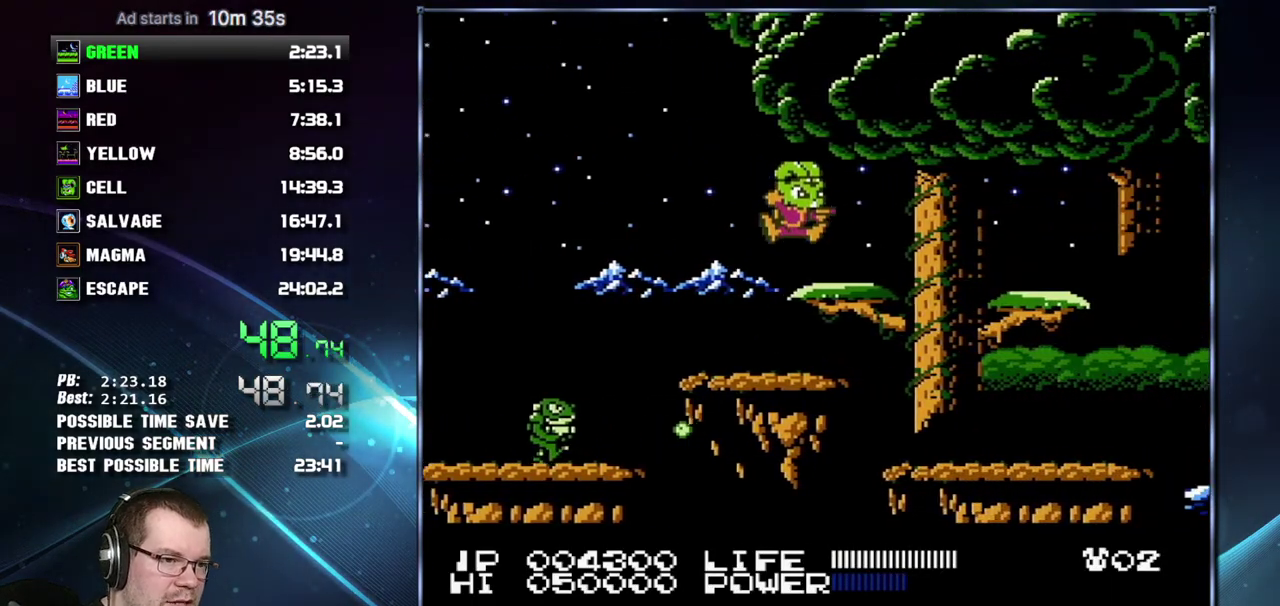
Gameplay with a controller (Nintendo layout); each line is a JSON object with the inputs held at the frame after it. "events" lists button and stick changes between this image and that frame as [ms after this image, input, new state], when the widget could be followed in between. Not read: L3 R3 START.
{"buttons": ["DPAD_RIGHT"], "events": [[233, "A", "down"], [333, "A", "up"]]}
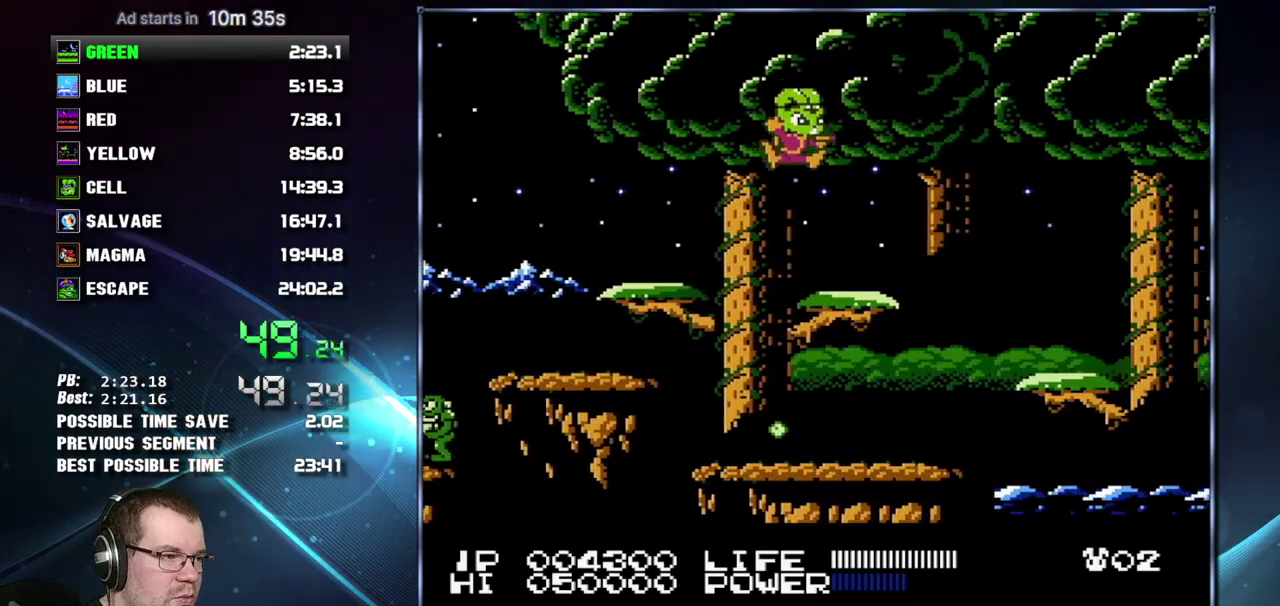
{"buttons": ["DPAD_RIGHT"], "events": [[200, "A", "down"], [333, "A", "up"]]}
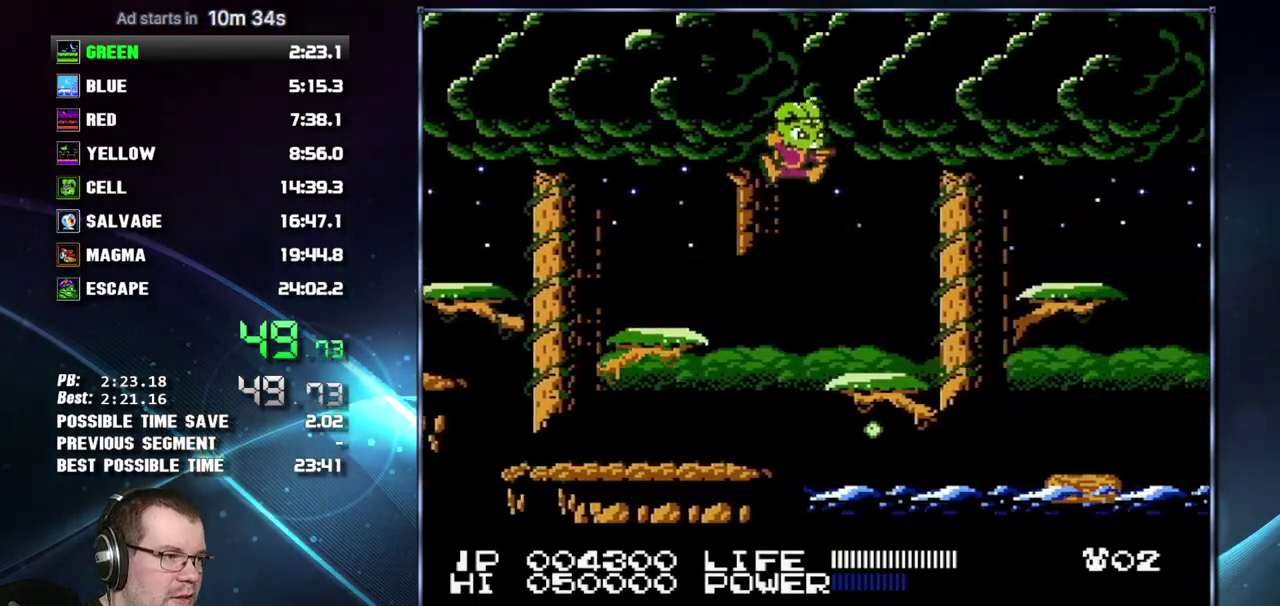
{"buttons": ["DPAD_RIGHT"], "events": [[300, "A", "down"], [467, "A", "up"]]}
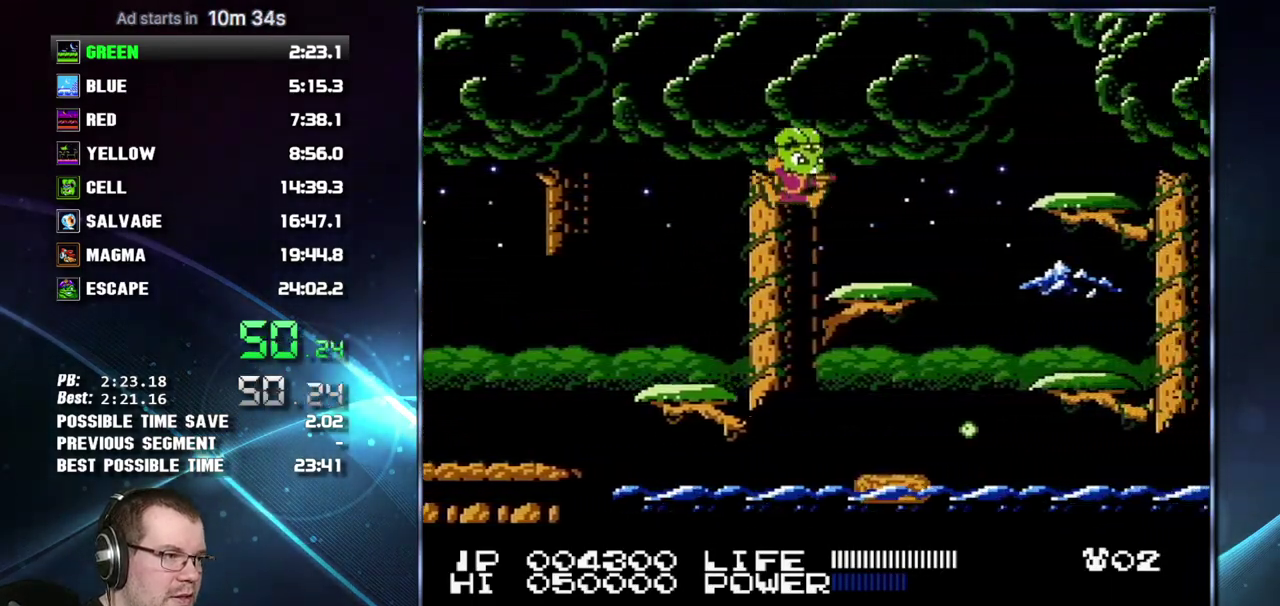
{"buttons": ["DPAD_RIGHT"], "events": [[300, "A", "down"], [483, "A", "up"]]}
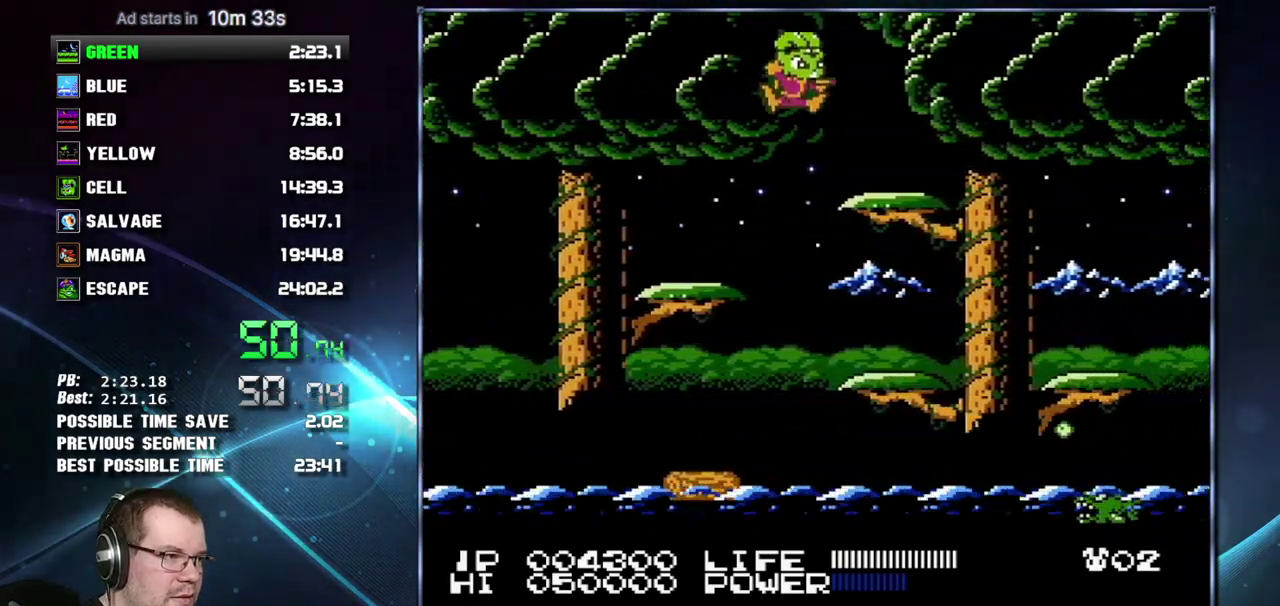
{"buttons": ["DPAD_RIGHT"], "events": [[267, "A", "down"], [367, "A", "up"]]}
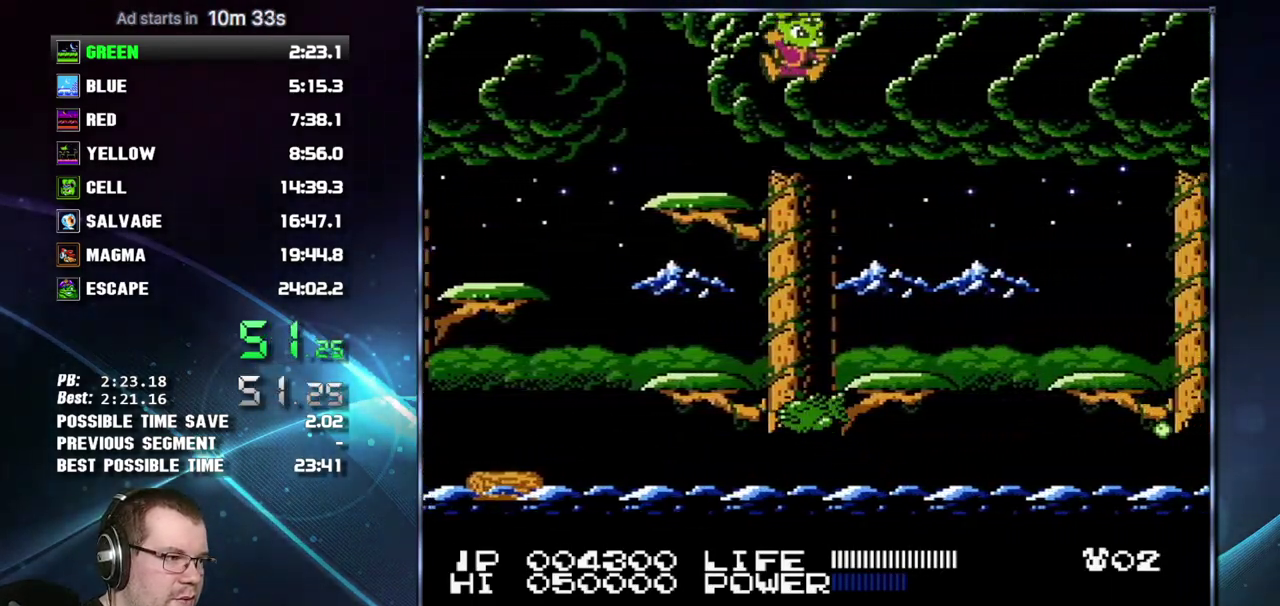
{"buttons": ["DPAD_RIGHT"], "events": [[367, "A", "down"], [483, "A", "up"]]}
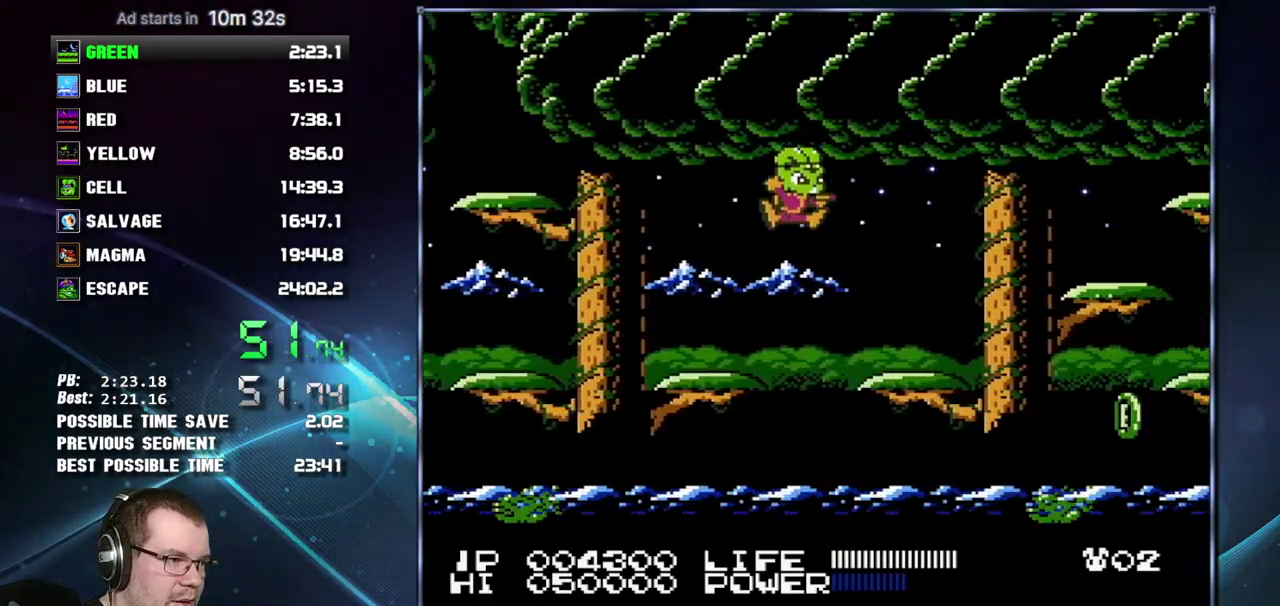
{"buttons": ["A", "DPAD_RIGHT"], "events": [[367, "A", "down"]]}
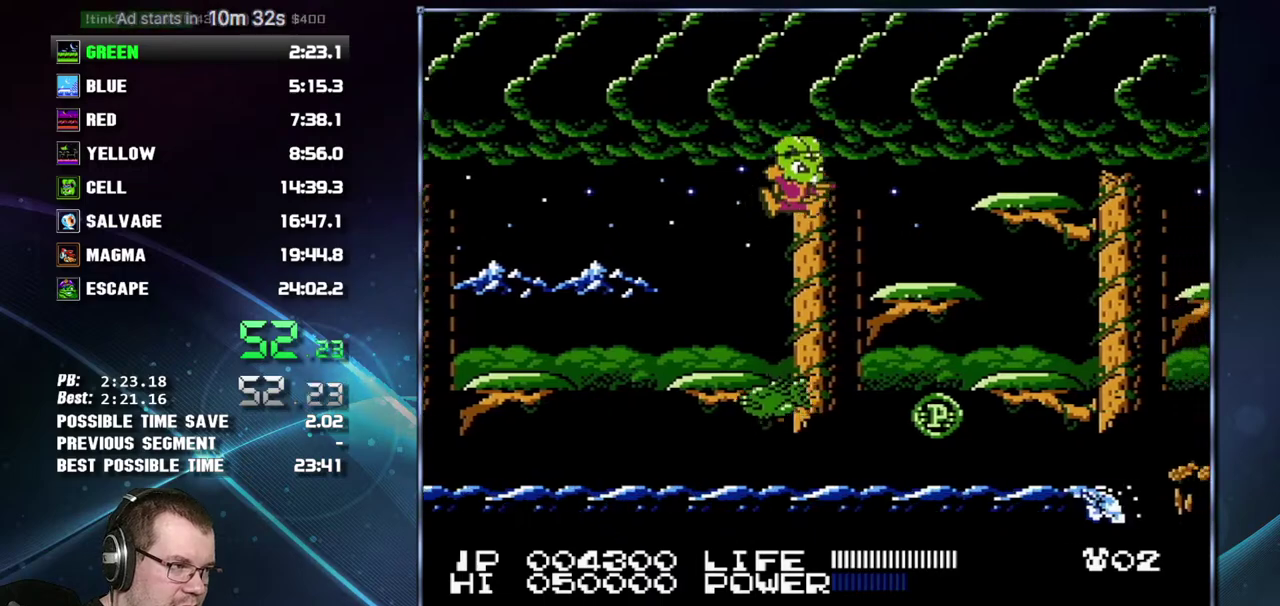
{"buttons": ["DPAD_RIGHT"], "events": [[17, "A", "up"], [333, "A", "down"], [467, "A", "up"]]}
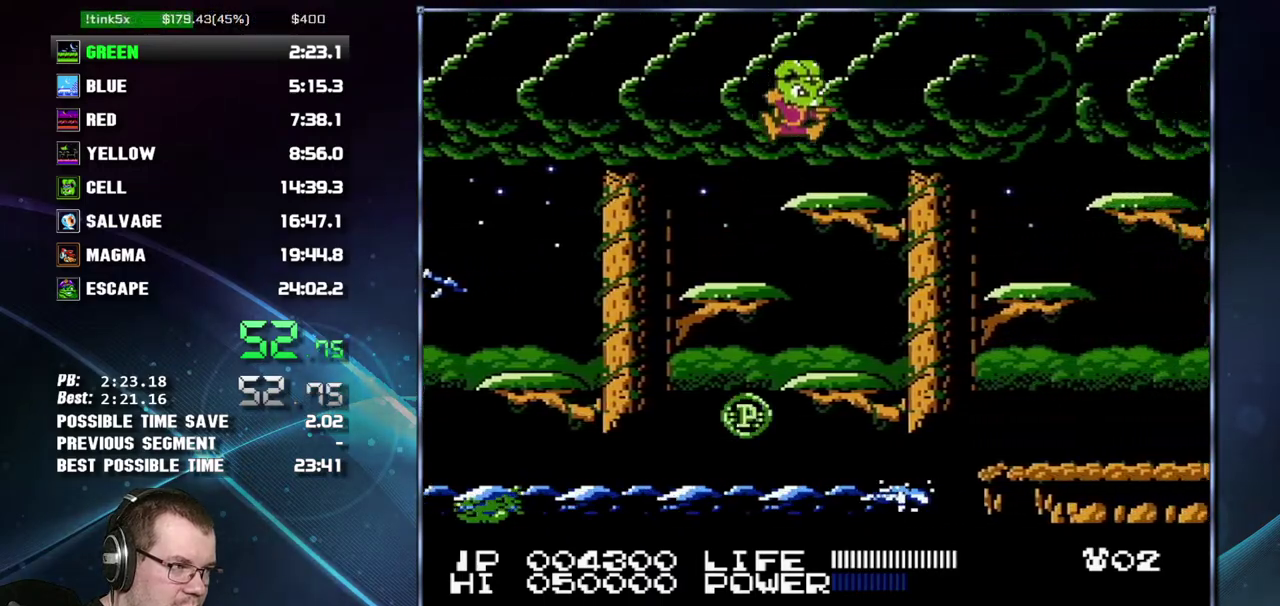
{"buttons": ["DPAD_RIGHT"], "events": [[183, "A", "down"], [267, "A", "up"]]}
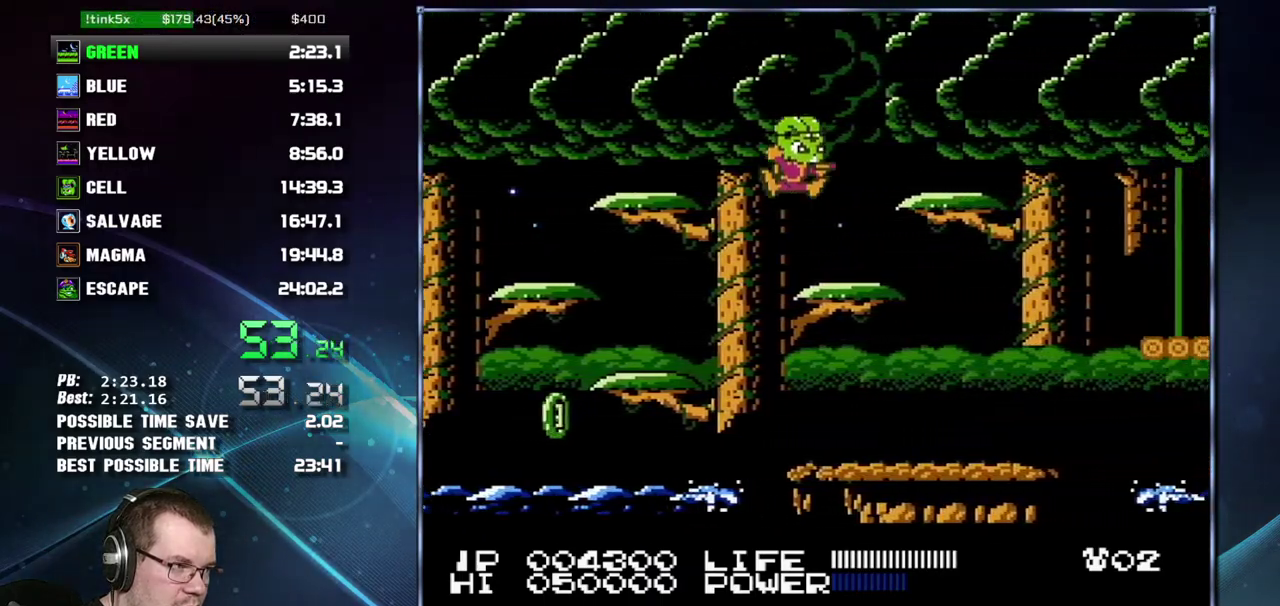
{"buttons": ["A", "DPAD_RIGHT"], "events": [[183, "A", "down"], [233, "A", "up"], [467, "A", "down"]]}
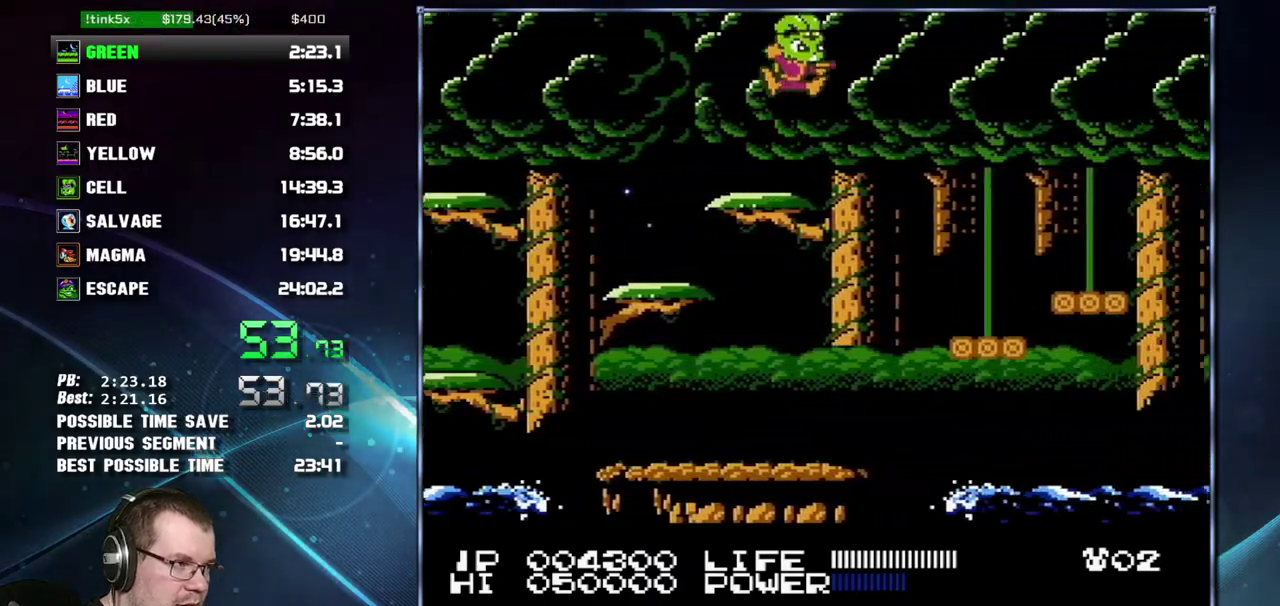
{"buttons": ["DPAD_RIGHT"], "events": [[50, "A", "up"]]}
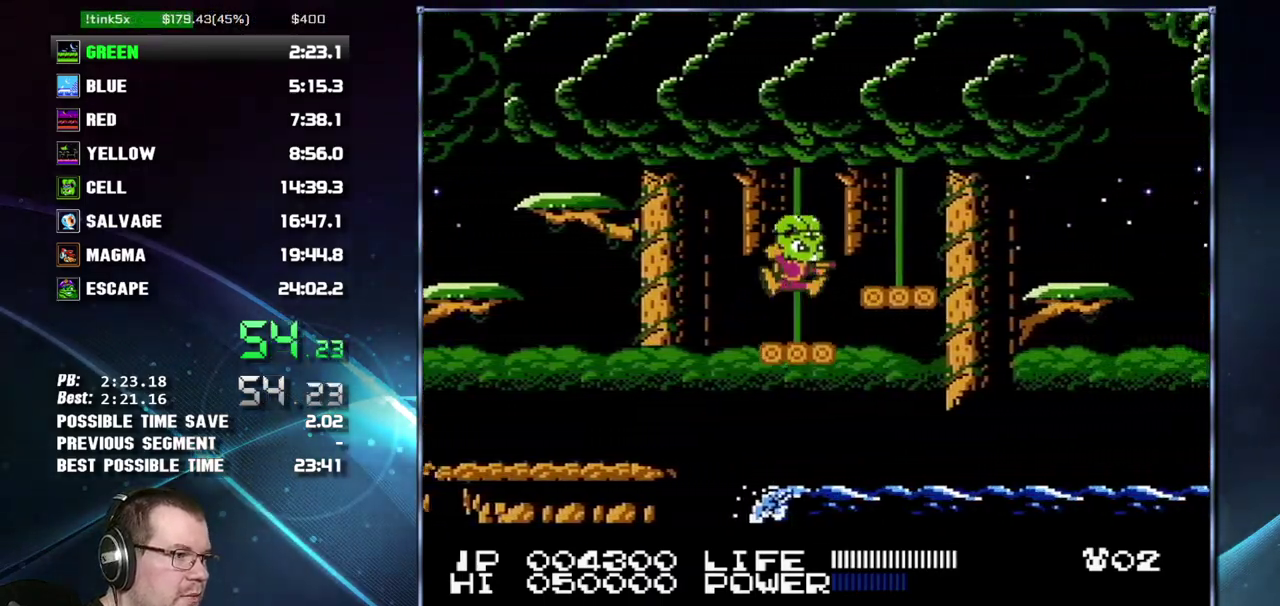
{"buttons": ["DPAD_RIGHT"], "events": [[17, "A", "down"], [83, "A", "up"], [333, "A", "down"], [433, "A", "up"]]}
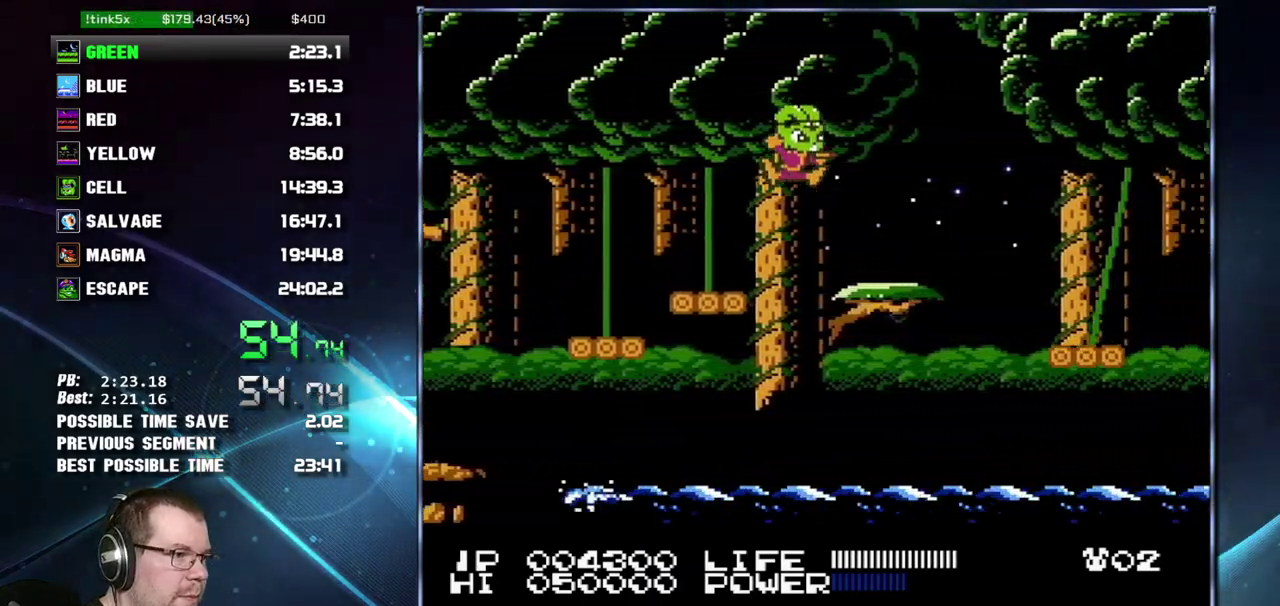
{"buttons": ["DPAD_RIGHT"], "events": [[267, "DPAD_RIGHT", "up"], [433, "DPAD_RIGHT", "down"]]}
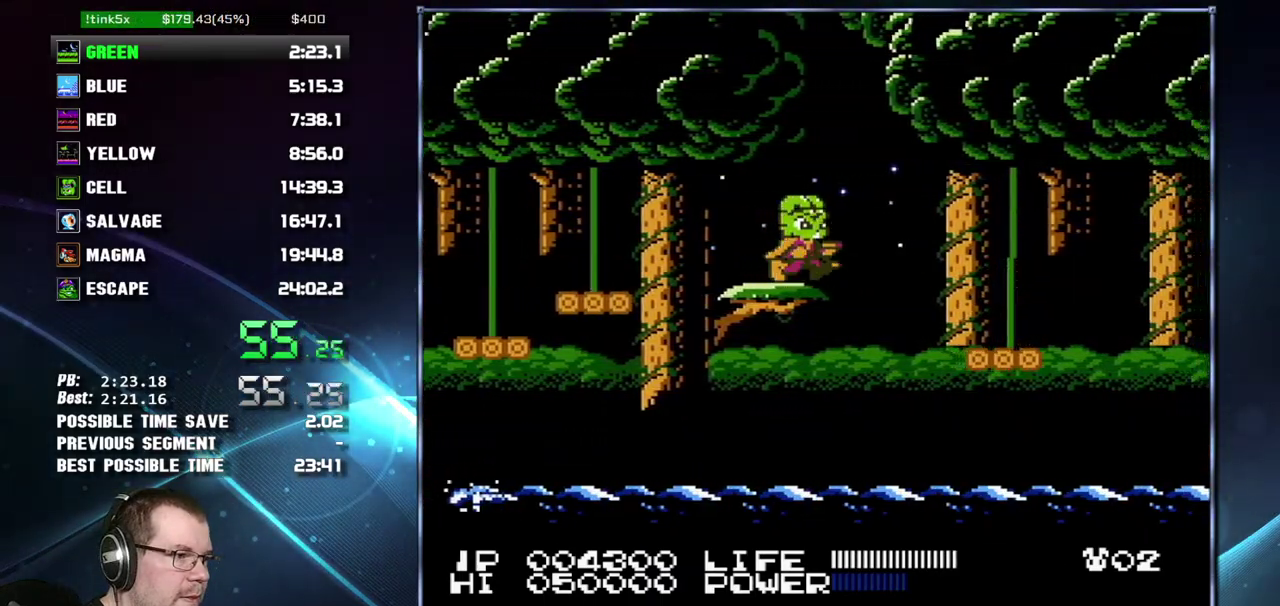
{"buttons": ["DPAD_RIGHT"], "events": [[117, "A", "down"], [333, "A", "up"], [400, "B", "down"], [483, "B", "up"]]}
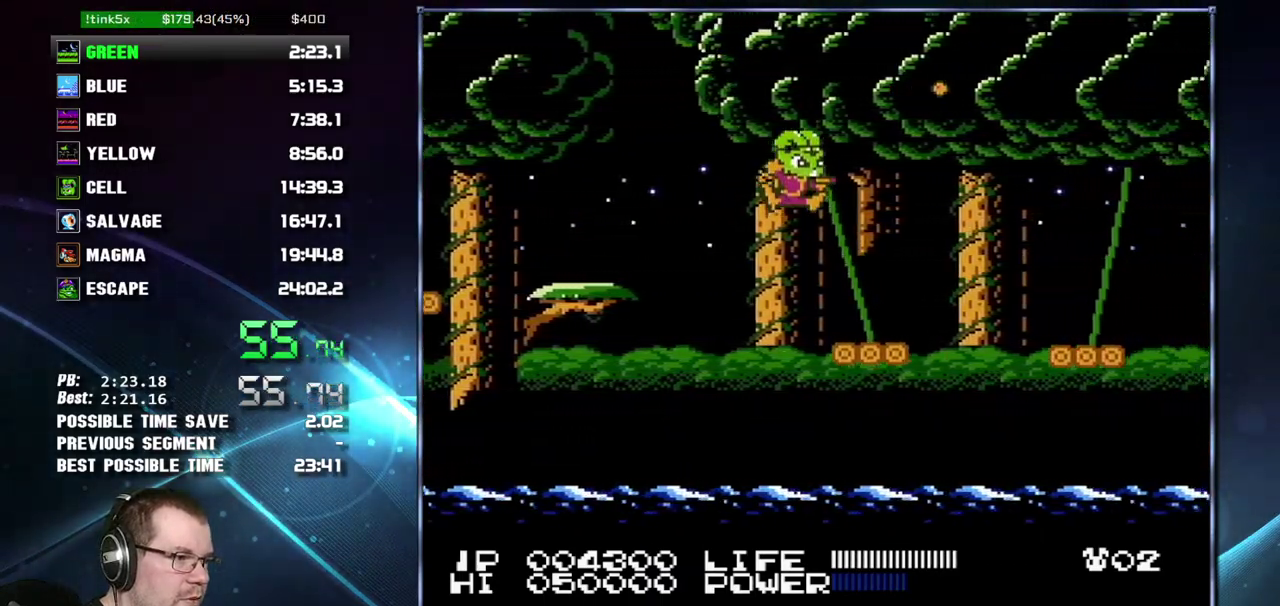
{"buttons": [], "events": [[50, "B", "down"], [117, "B", "up"], [200, "DPAD_RIGHT", "up"]]}
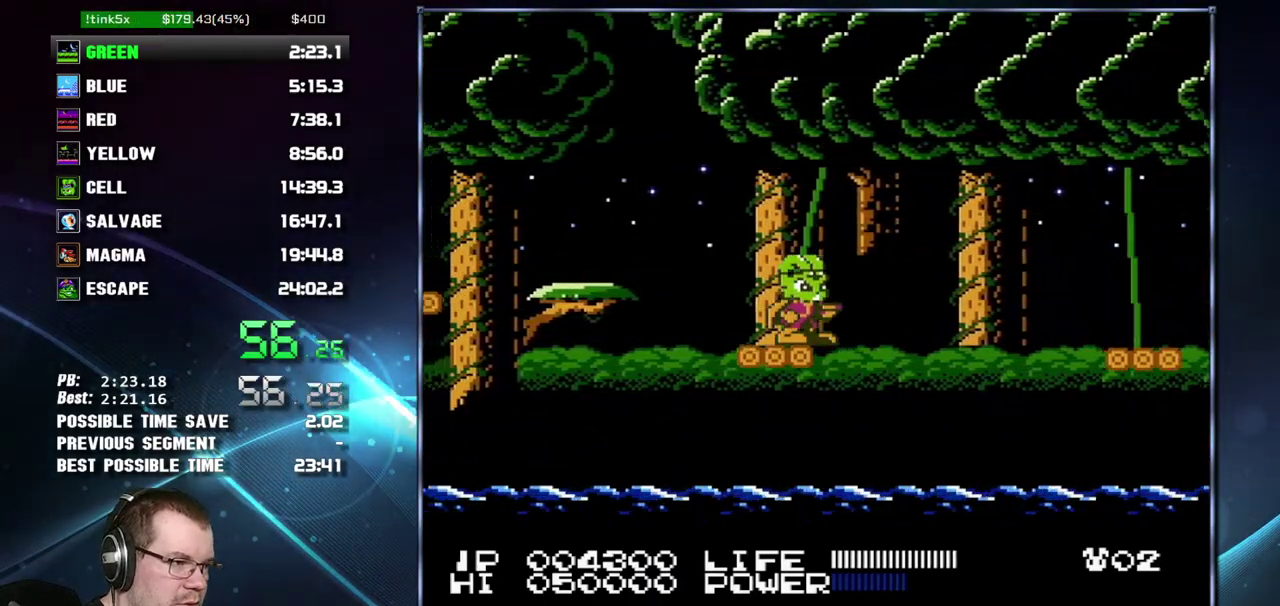
{"buttons": ["DPAD_RIGHT"], "events": [[333, "DPAD_RIGHT", "down"]]}
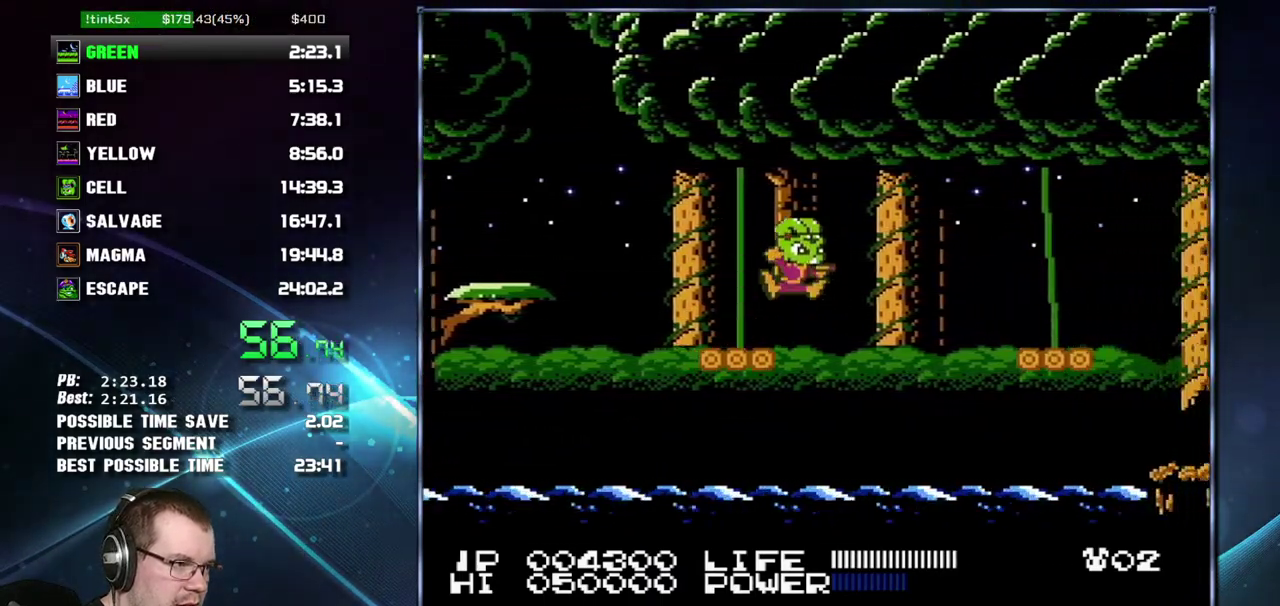
{"buttons": ["DPAD_RIGHT"], "events": [[17, "A", "down"], [217, "A", "up"]]}
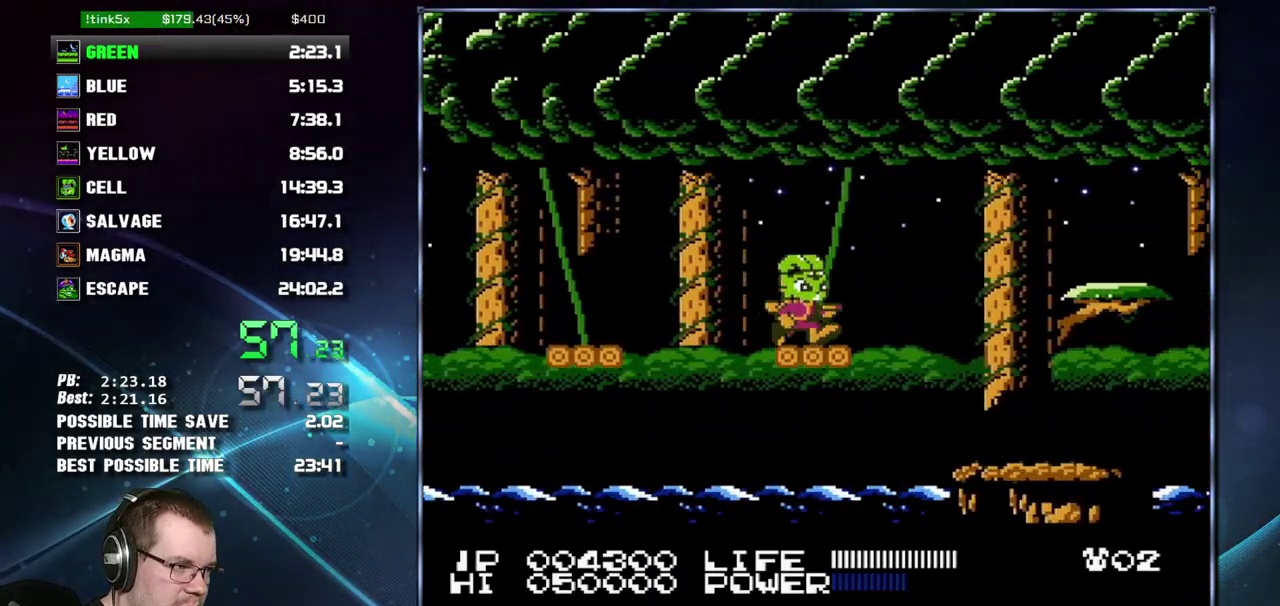
{"buttons": ["DPAD_RIGHT"], "events": [[200, "A", "down"], [400, "A", "up"]]}
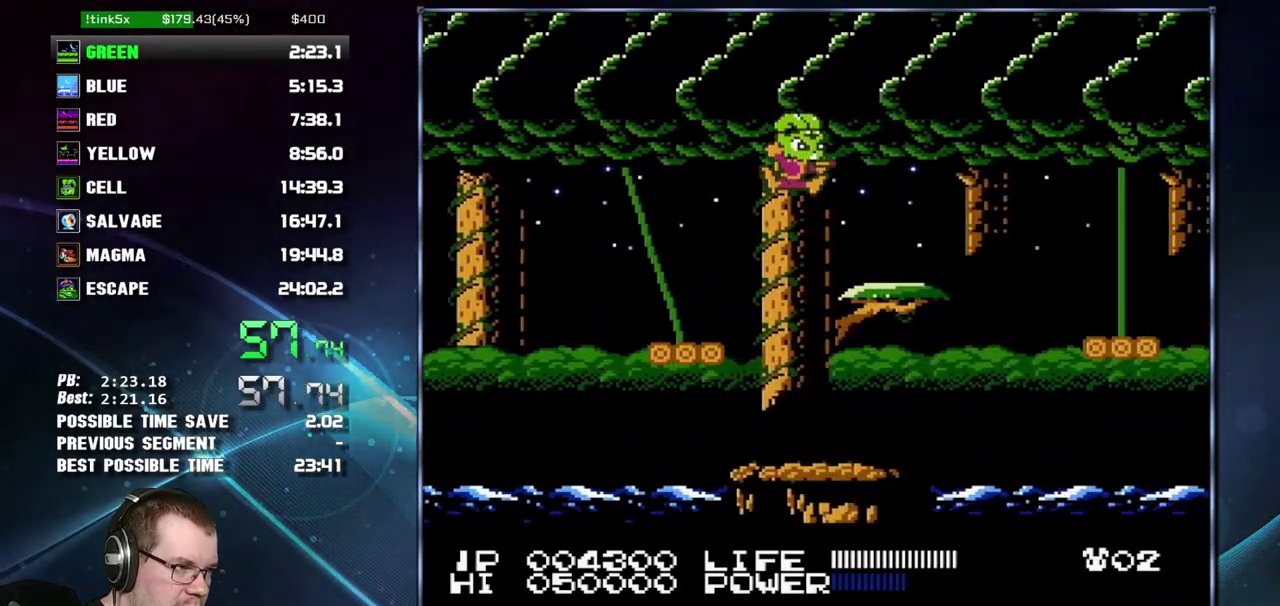
{"buttons": ["DPAD_RIGHT"], "events": [[300, "A", "down"], [433, "A", "up"]]}
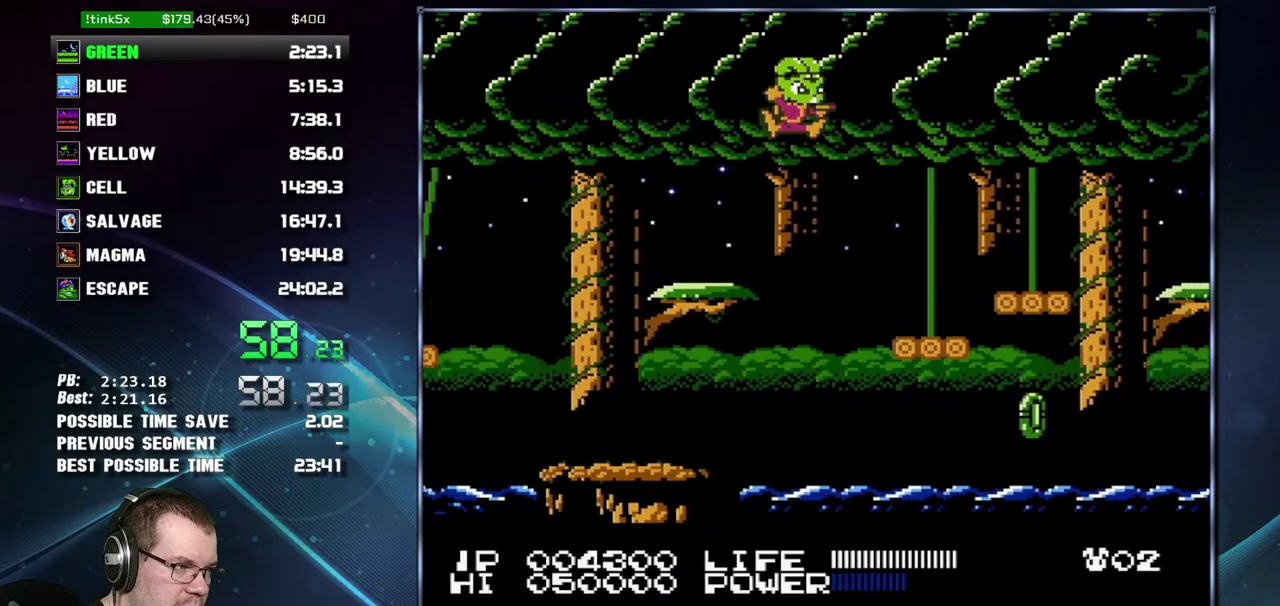
{"buttons": ["DPAD_RIGHT"], "events": [[367, "A", "down"], [433, "A", "up"]]}
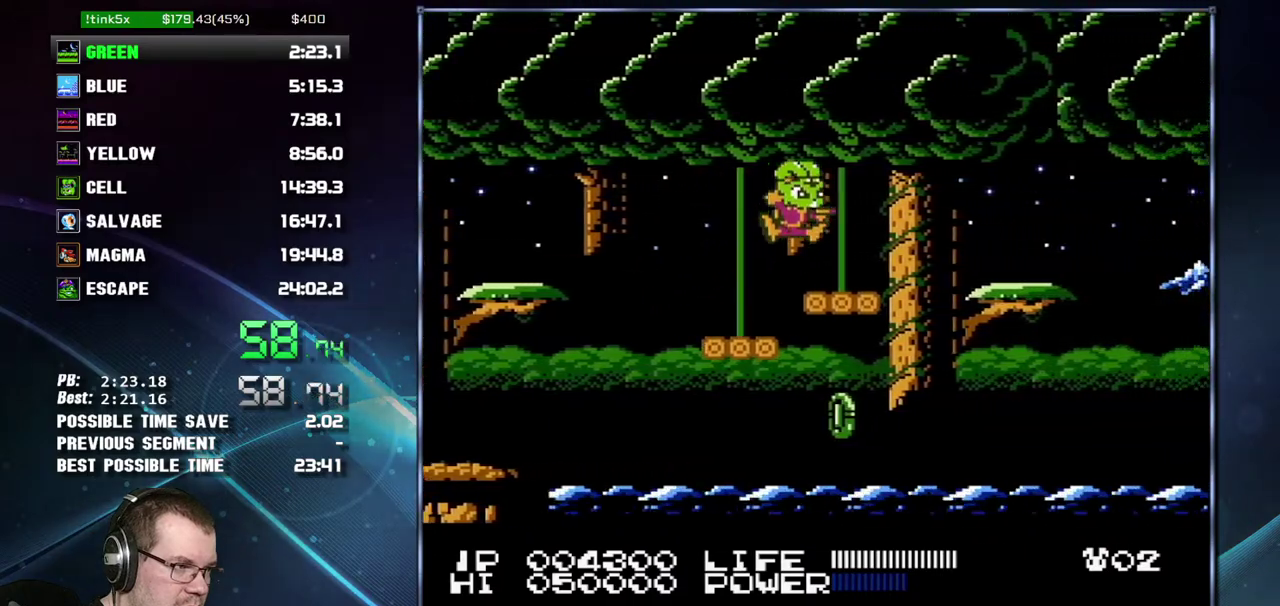
{"buttons": ["DPAD_RIGHT"], "events": [[183, "A", "down"], [267, "A", "up"]]}
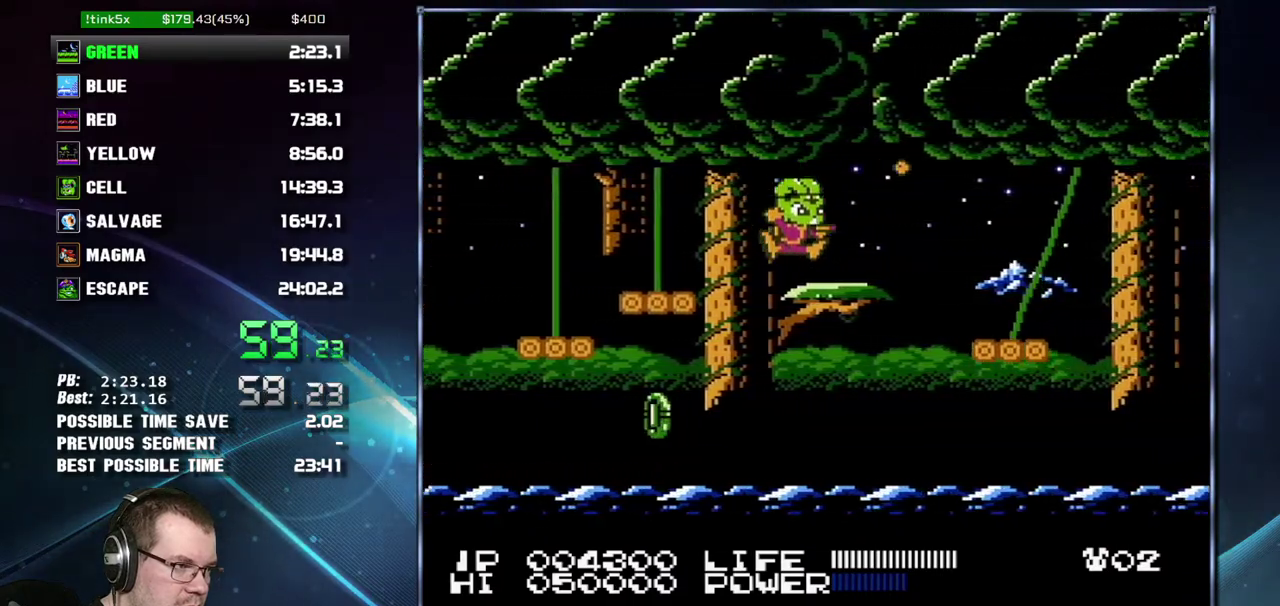
{"buttons": ["A", "DPAD_RIGHT"], "events": [[83, "B", "down"], [117, "DPAD_RIGHT", "up"], [150, "B", "up"], [200, "DPAD_RIGHT", "down"], [467, "A", "down"]]}
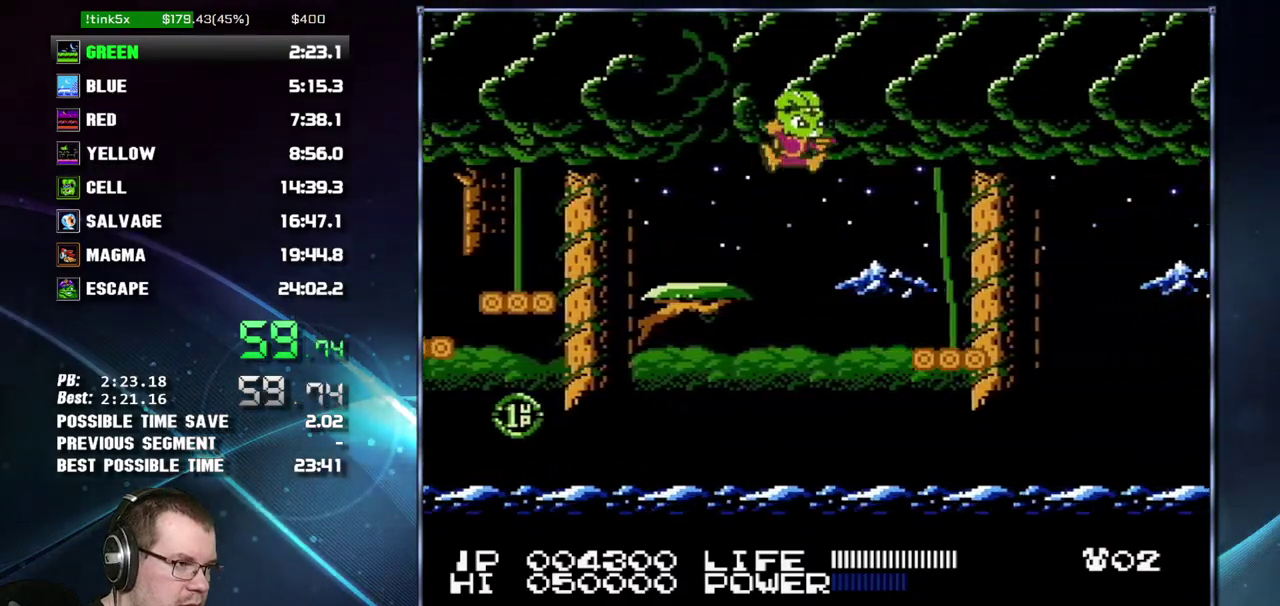
{"buttons": ["DPAD_RIGHT"], "events": [[117, "A", "up"], [217, "B", "down"], [433, "B", "up"]]}
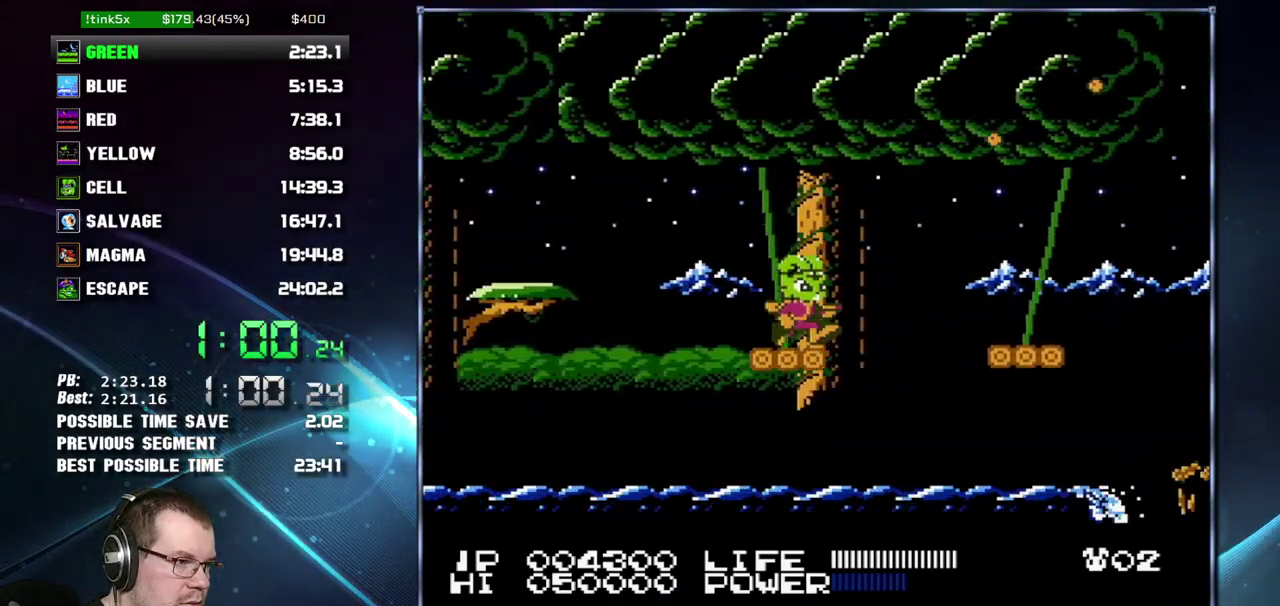
{"buttons": [], "events": [[17, "DPAD_RIGHT", "up"]]}
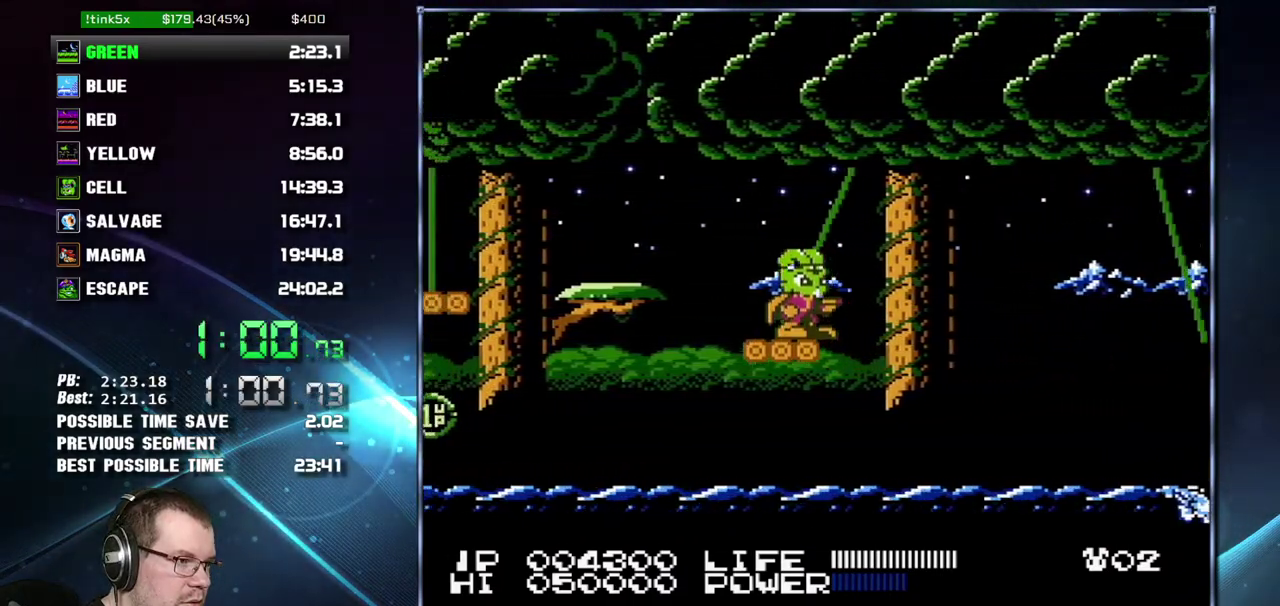
{"buttons": ["DPAD_RIGHT"], "events": [[50, "DPAD_RIGHT", "down"], [267, "A", "down"], [483, "A", "up"]]}
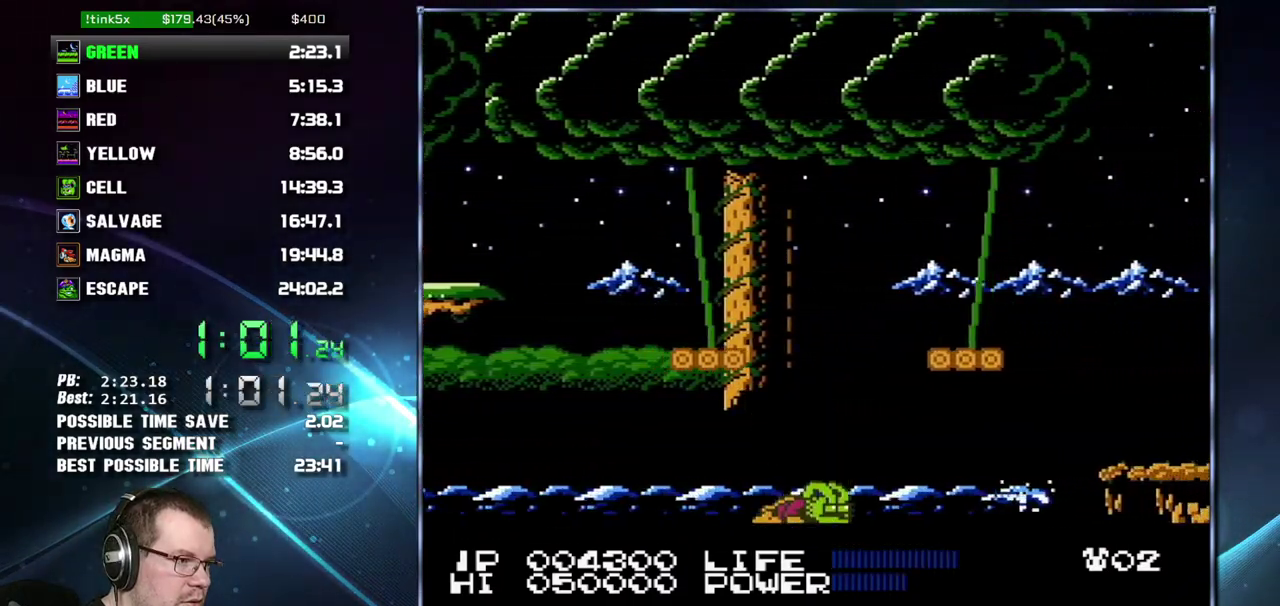
{"buttons": [], "events": [[183, "DPAD_RIGHT", "up"]]}
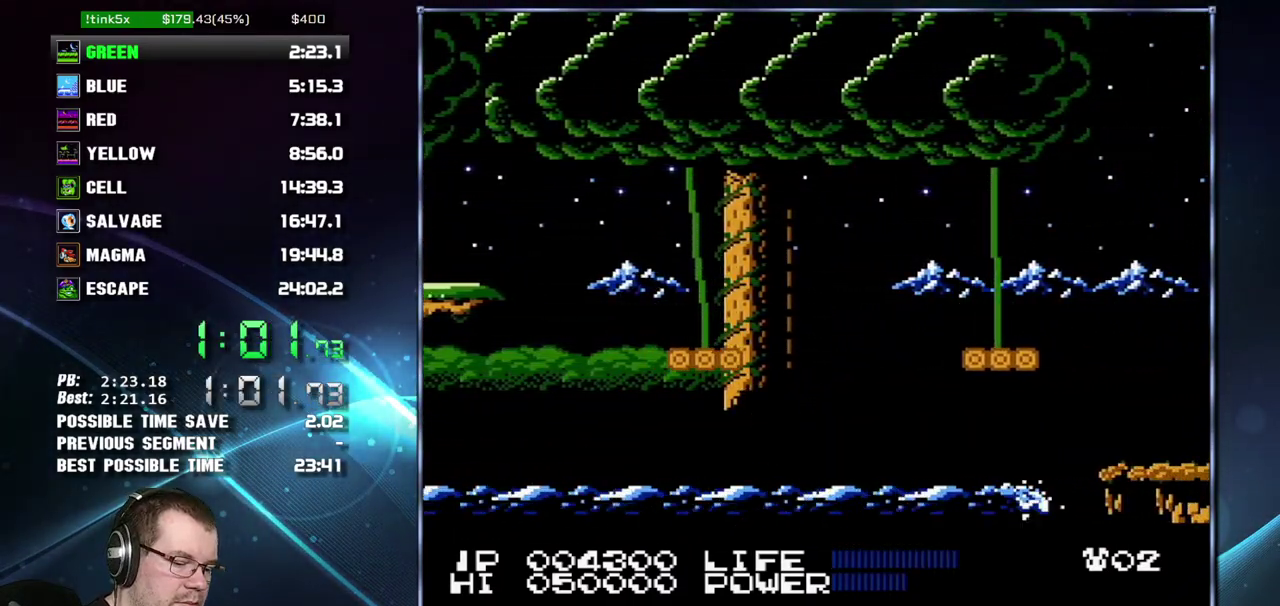
{"buttons": [], "events": []}
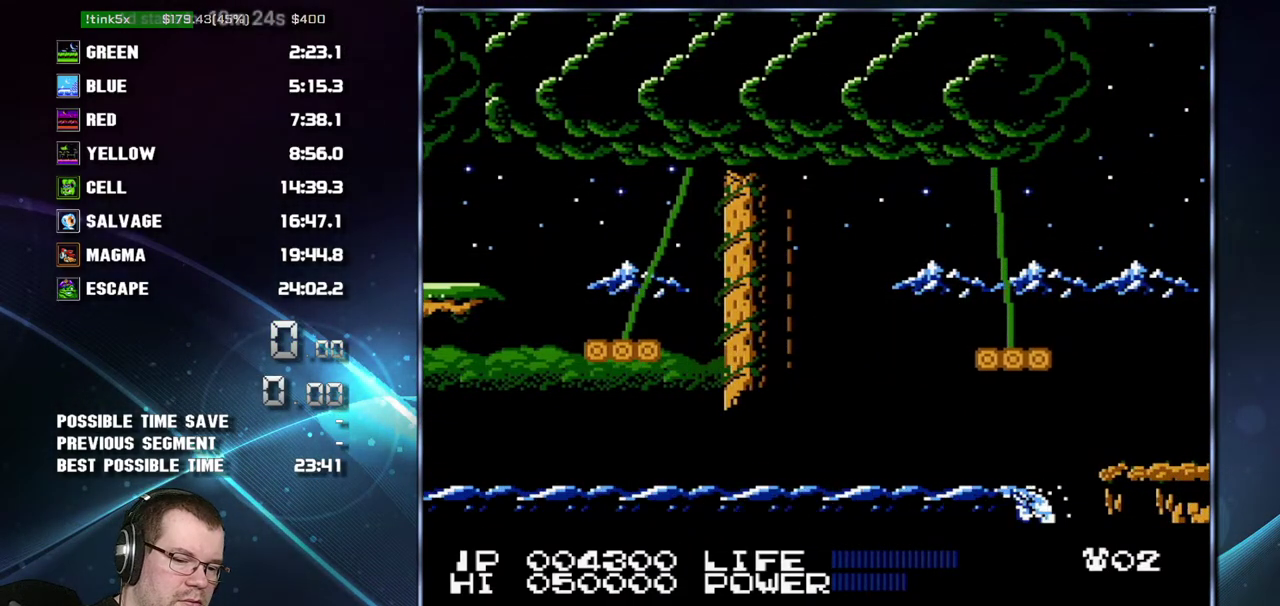
{"buttons": [], "events": []}
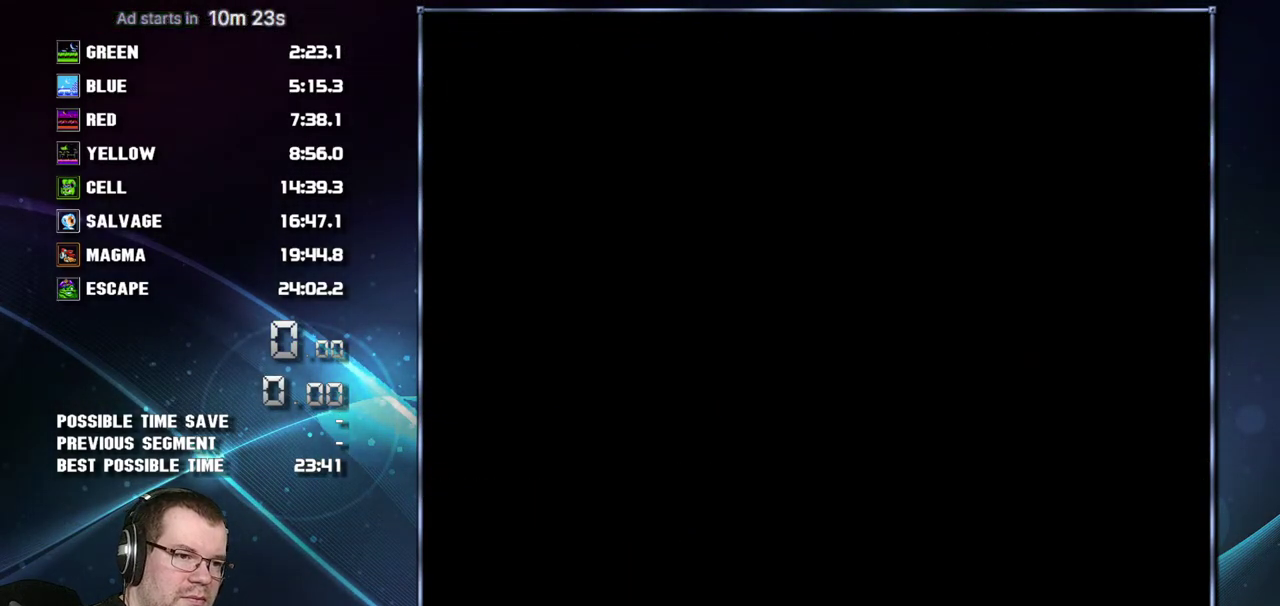
{"buttons": [], "events": []}
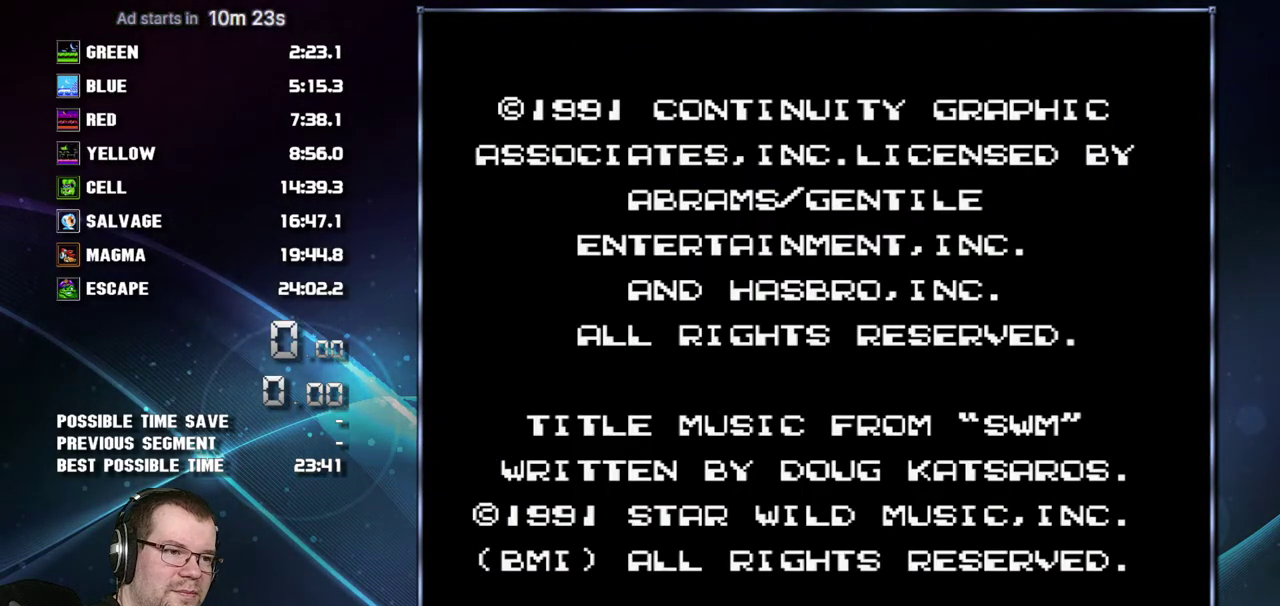
{"buttons": ["B"], "events": [[333, "B", "down"]]}
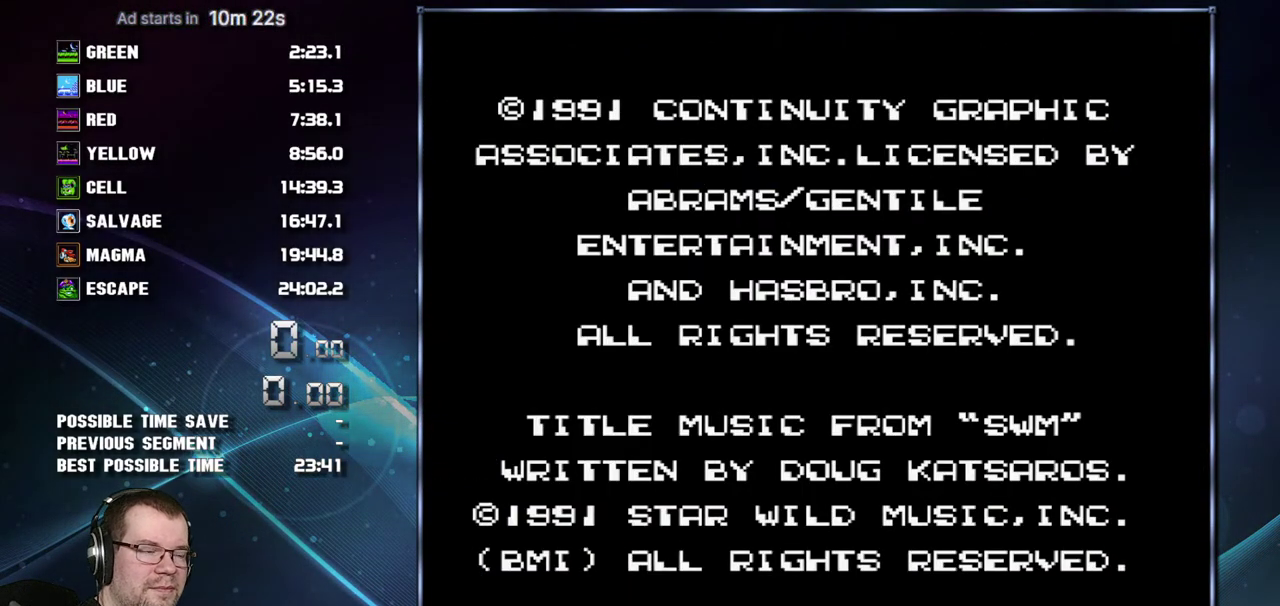
{"buttons": [], "events": [[17, "B", "up"]]}